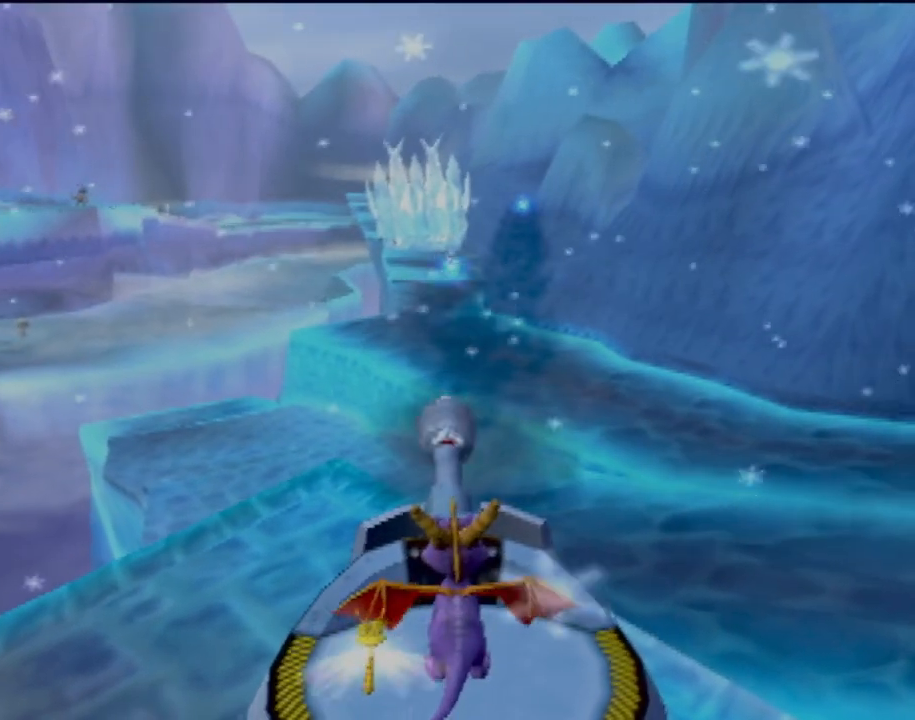
Gameplay with a controller (PlayStation layout); each line is a JSON object with the inputs held at the frame after it. "events" lists button and stick changes between this image and that frame as [ms after this image, input, new state], when the widget could be followed in between. Not read: L3 R3 right_stick.
{"buttons": [], "left_stick": "up-left", "events": [[67, "CIRCLE", "down"], [167, "CIRCLE", "up"], [234, "CIRCLE", "down"], [317, "CIRCLE", "up"], [417, "CIRCLE", "down"], [484, "left_stick", "up-left"], [501, "CIRCLE", "up"]]}
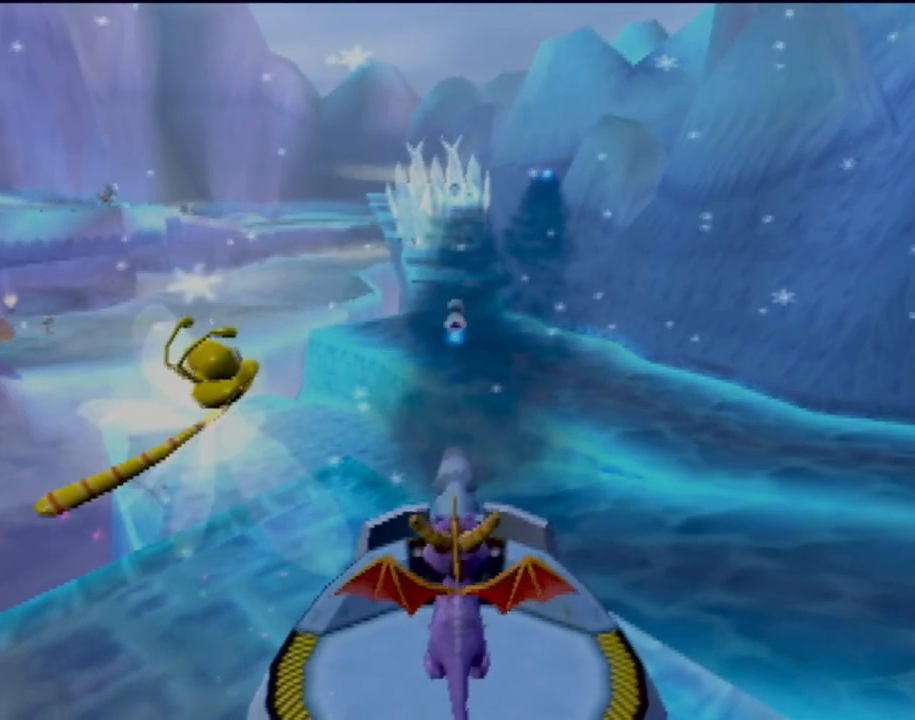
{"buttons": ["CIRCLE"], "left_stick": "center", "events": [[116, "CIRCLE", "down"], [133, "left_stick", "center"], [200, "CIRCLE", "up"], [283, "CIRCLE", "down"], [317, "left_stick", "up"], [400, "CIRCLE", "up"], [483, "CIRCLE", "down"], [483, "left_stick", "center"]]}
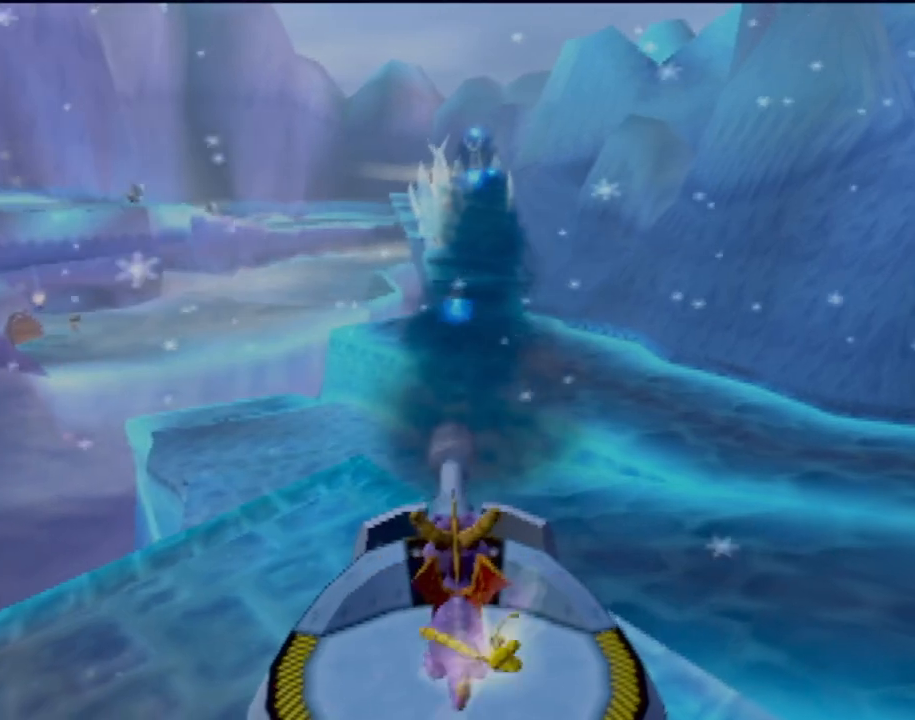
{"buttons": [], "left_stick": "center", "events": [[67, "CIRCLE", "up"], [167, "CIRCLE", "down"], [250, "CIRCLE", "up"], [367, "CIRCLE", "down"], [451, "CIRCLE", "up"]]}
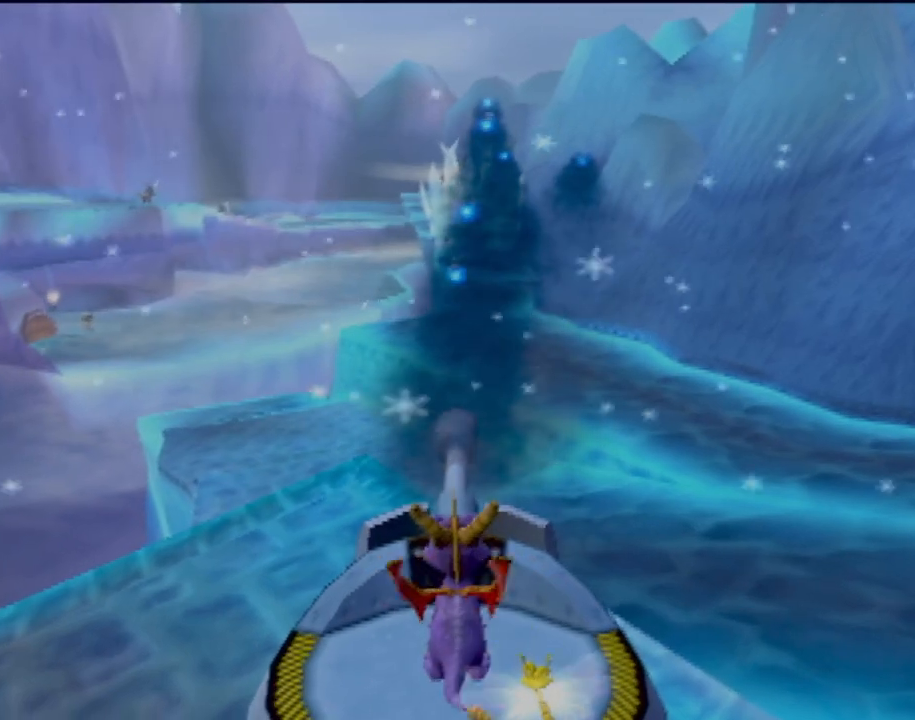
{"buttons": ["CIRCLE"], "left_stick": "up-left", "events": [[66, "CIRCLE", "down"], [133, "left_stick", "up"], [166, "CIRCLE", "up"], [250, "CIRCLE", "down"], [300, "left_stick", "center"], [367, "CIRCLE", "up"], [433, "CIRCLE", "down"], [433, "left_stick", "up-left"]]}
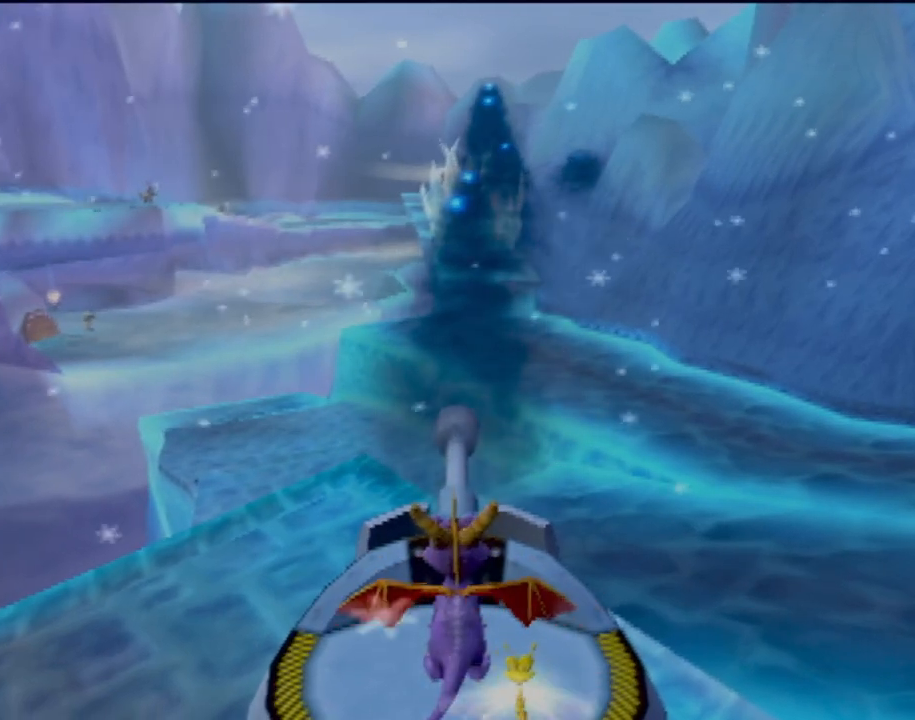
{"buttons": [], "left_stick": "center", "events": [[33, "CIRCLE", "up"], [217, "left_stick", "center"]]}
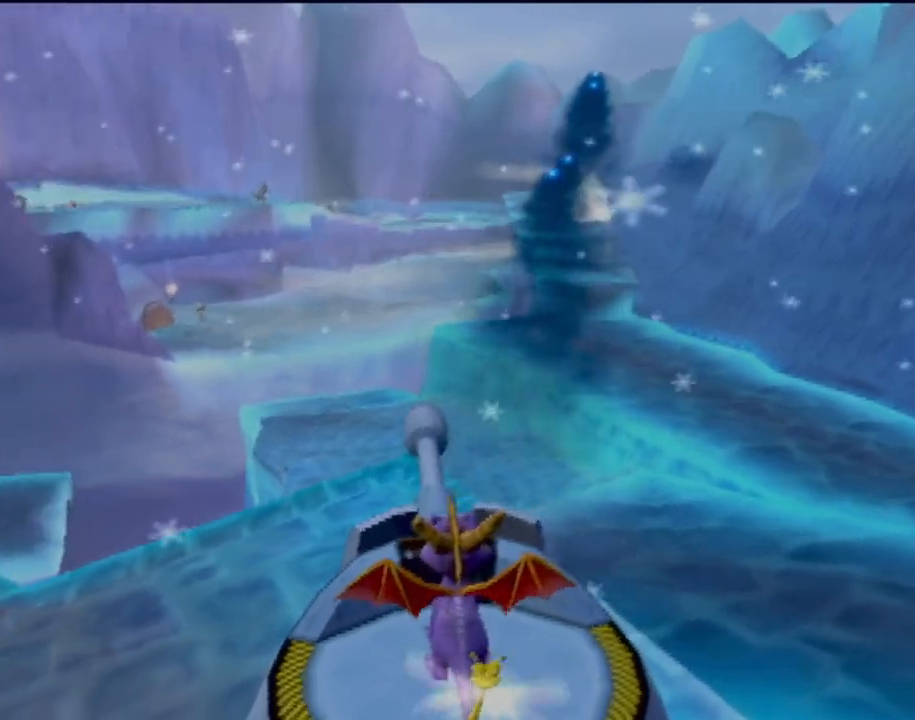
{"buttons": [], "left_stick": "center", "events": [[116, "left_stick", "left"], [317, "left_stick", "center"]]}
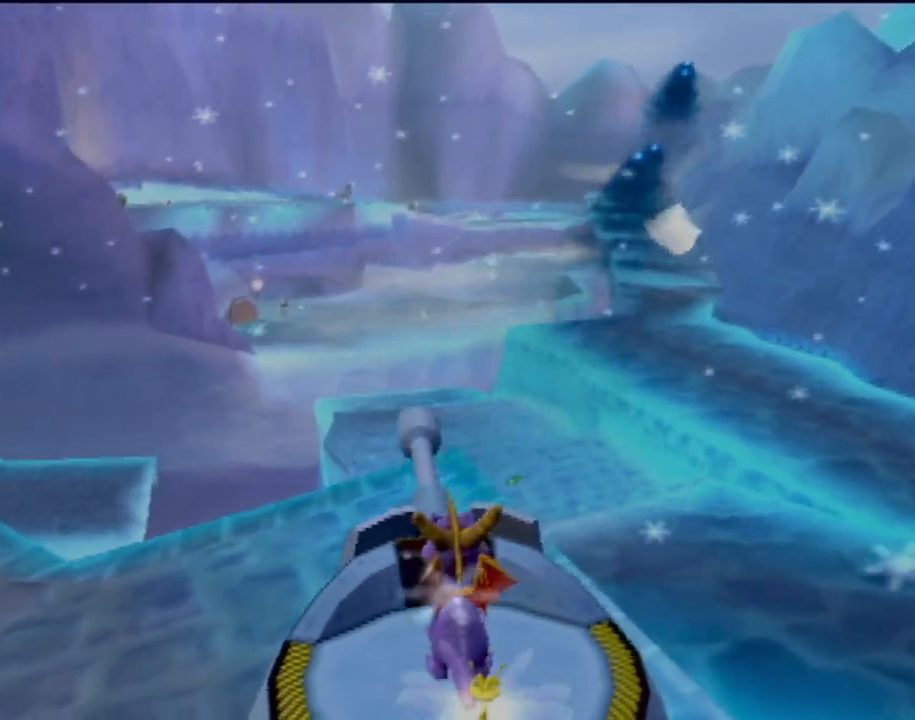
{"buttons": [], "left_stick": "center", "events": [[117, "left_stick", "left"], [317, "left_stick", "center"]]}
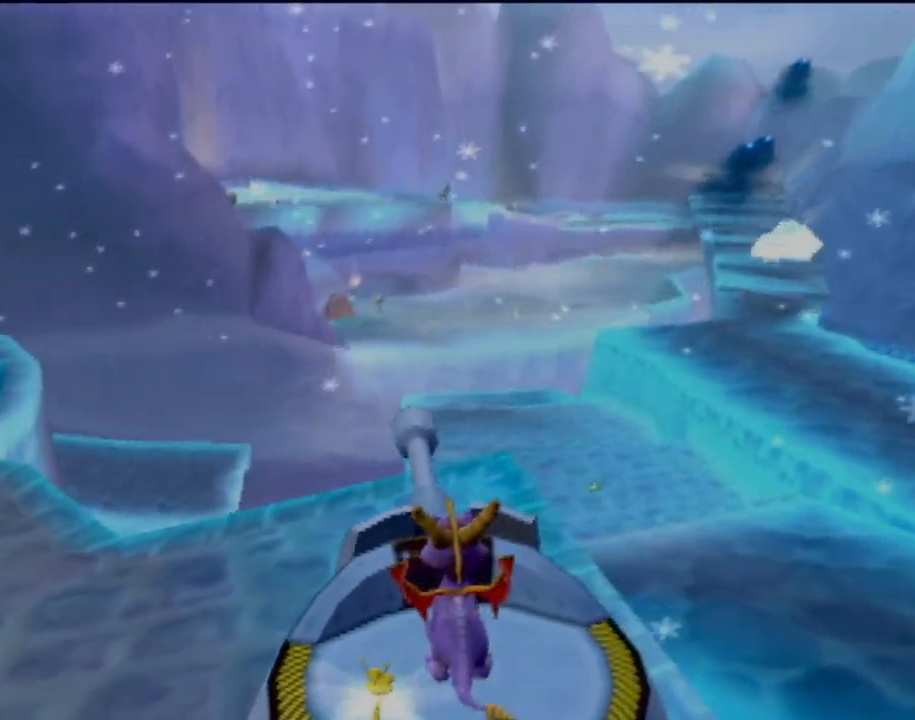
{"buttons": [], "left_stick": "left", "events": [[116, "left_stick", "left"]]}
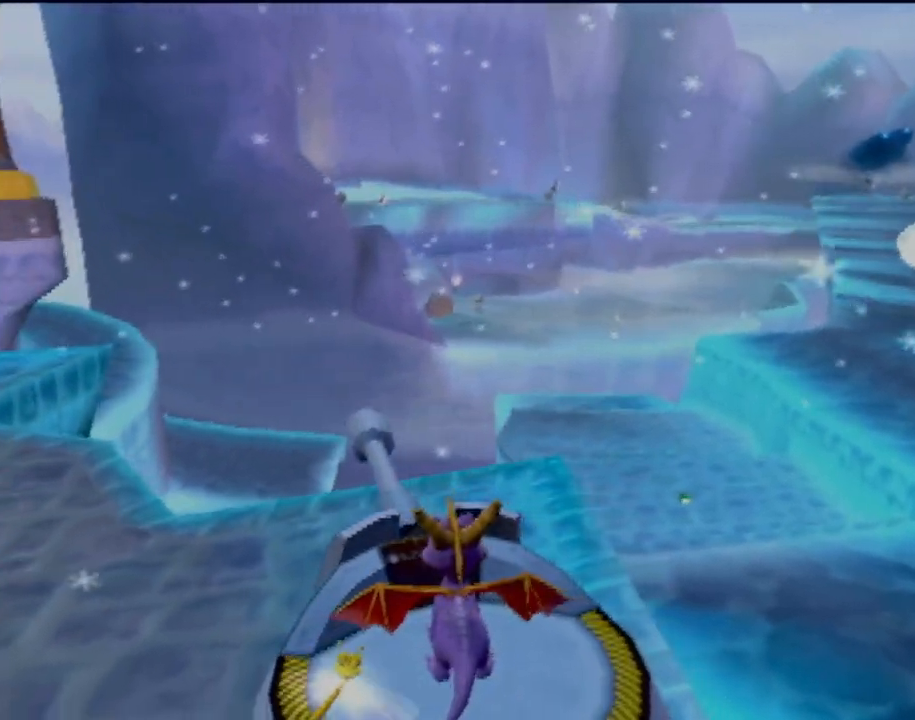
{"buttons": [], "left_stick": "down", "events": [[217, "left_stick", "center"], [434, "left_stick", "down"]]}
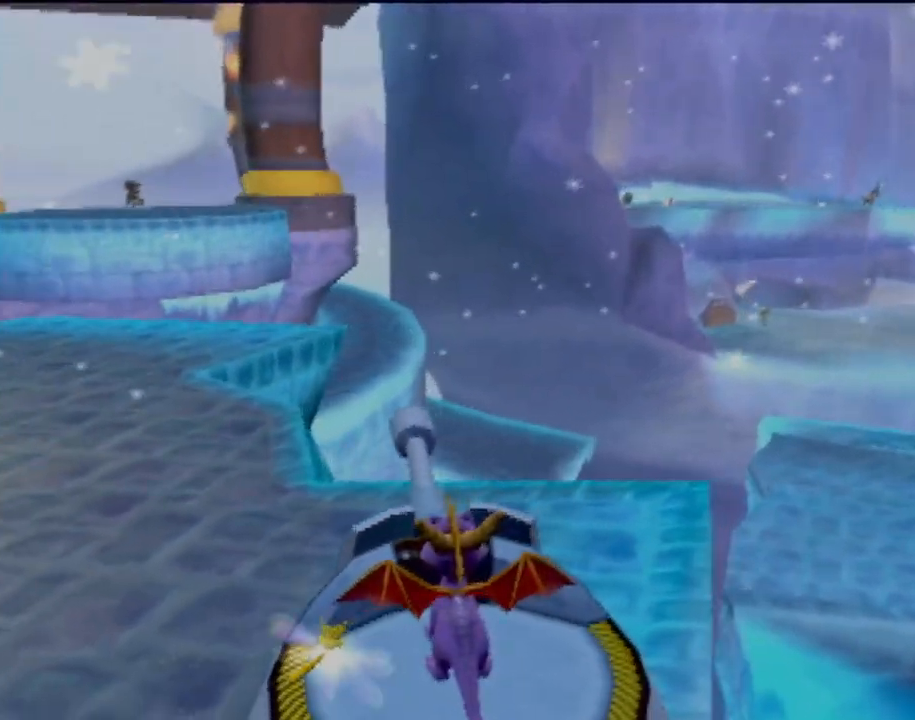
{"buttons": [], "left_stick": "down-left", "events": [[133, "left_stick", "down-left"]]}
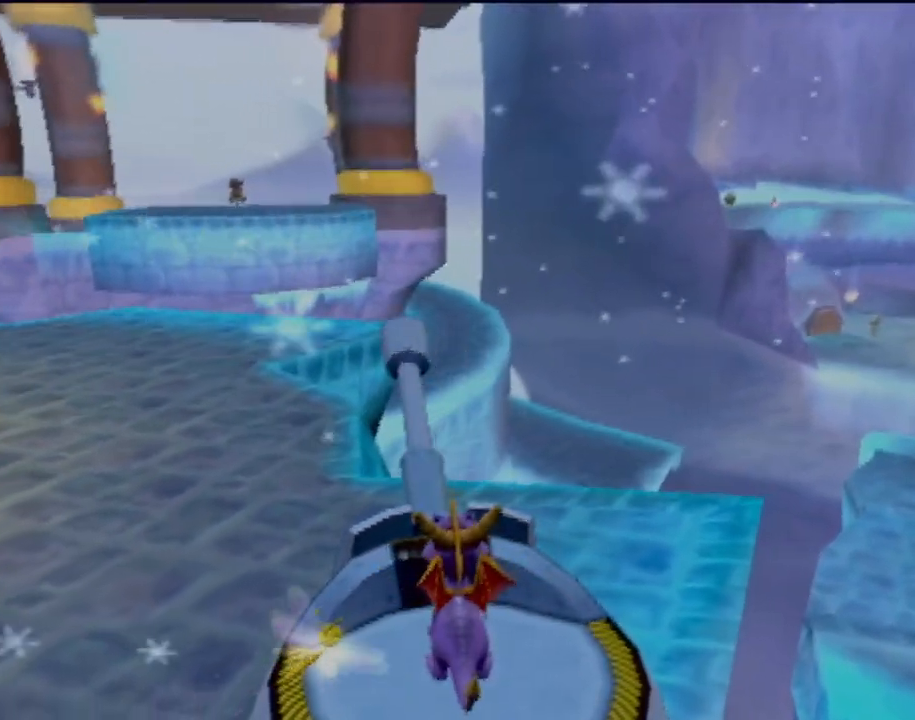
{"buttons": [], "left_stick": "center", "events": [[184, "left_stick", "up-left"], [451, "left_stick", "center"]]}
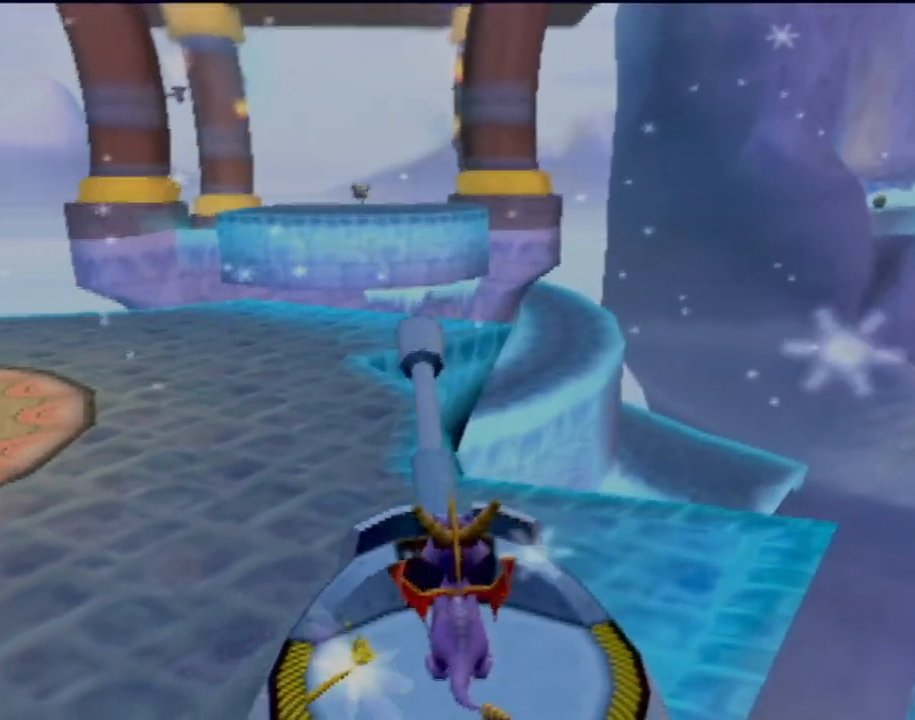
{"buttons": ["CIRCLE"], "left_stick": "center", "events": [[50, "CIRCLE", "down"], [166, "CIRCLE", "up"], [267, "CIRCLE", "down"], [283, "left_stick", "up-left"], [350, "CIRCLE", "up"], [433, "CIRCLE", "down"], [483, "left_stick", "center"]]}
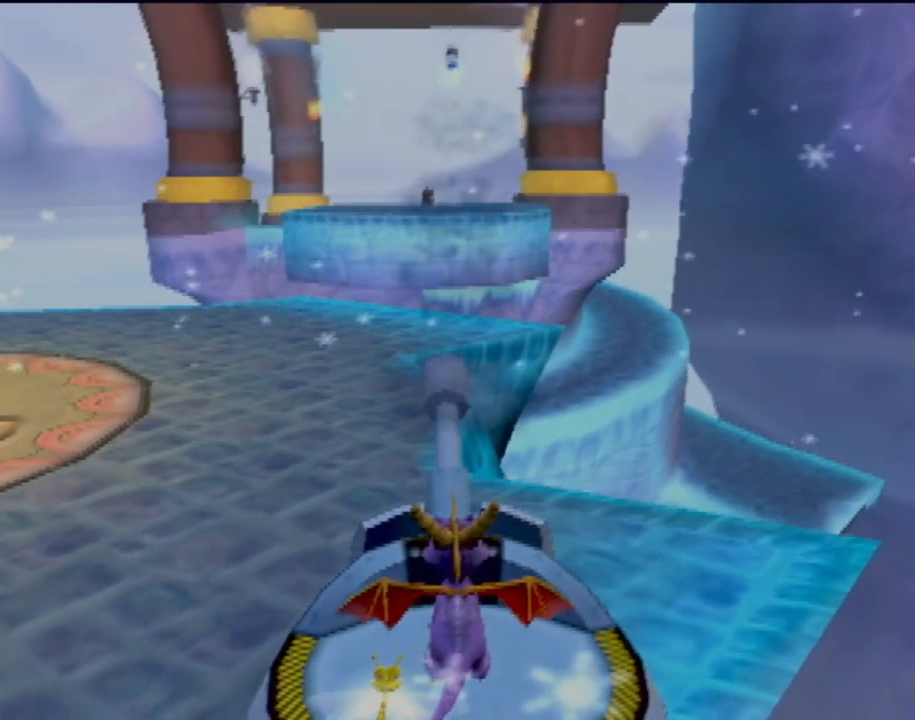
{"buttons": [], "left_stick": "up", "events": [[17, "CIRCLE", "up"], [134, "CIRCLE", "down"], [150, "left_stick", "up"], [217, "CIRCLE", "up"], [334, "CIRCLE", "down"], [401, "CIRCLE", "up"]]}
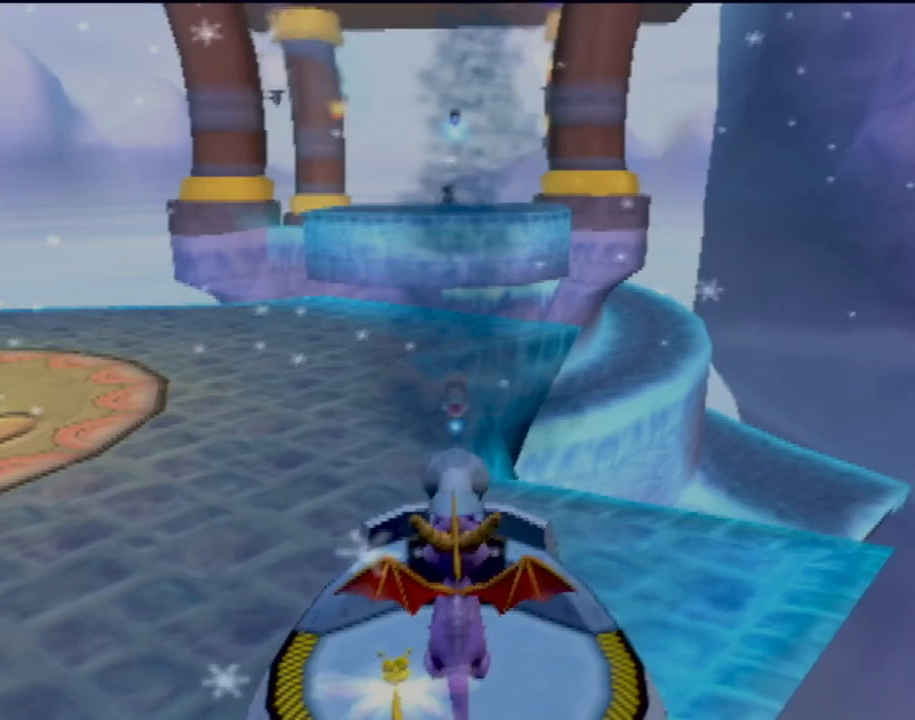
{"buttons": [], "left_stick": "center", "events": [[16, "CIRCLE", "down"], [83, "CIRCLE", "up"], [183, "CIRCLE", "down"], [283, "CIRCLE", "up"], [333, "left_stick", "center"], [350, "CIRCLE", "down"], [450, "CIRCLE", "up"]]}
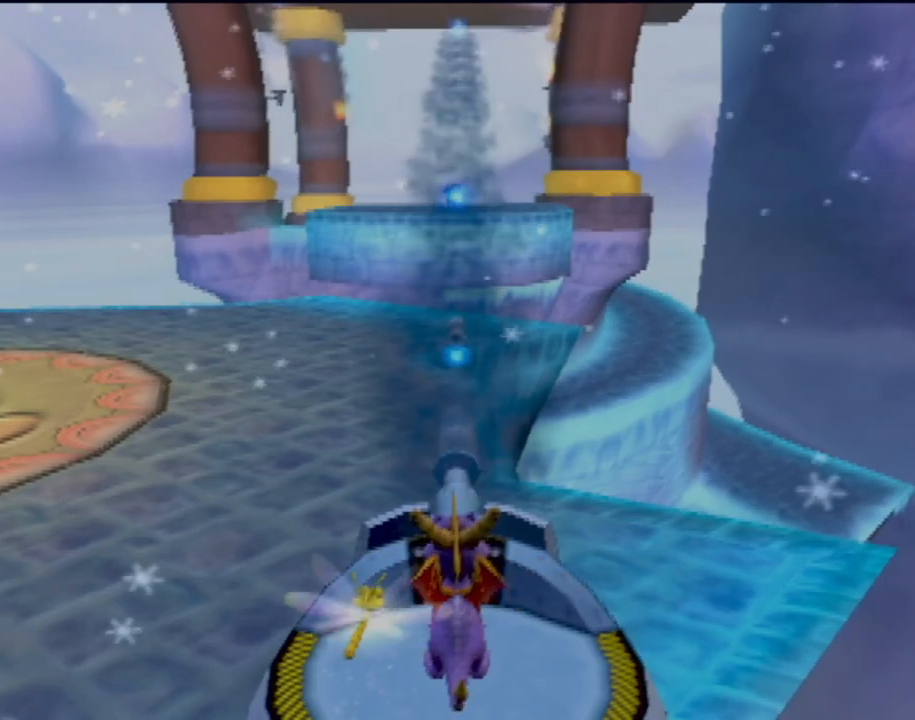
{"buttons": [], "left_stick": "center", "events": [[33, "CIRCLE", "down"], [100, "CIRCLE", "up"], [217, "CIRCLE", "down"], [284, "CIRCLE", "up"], [300, "left_stick", "left"], [384, "CIRCLE", "down"], [417, "left_stick", "center"], [467, "CIRCLE", "up"]]}
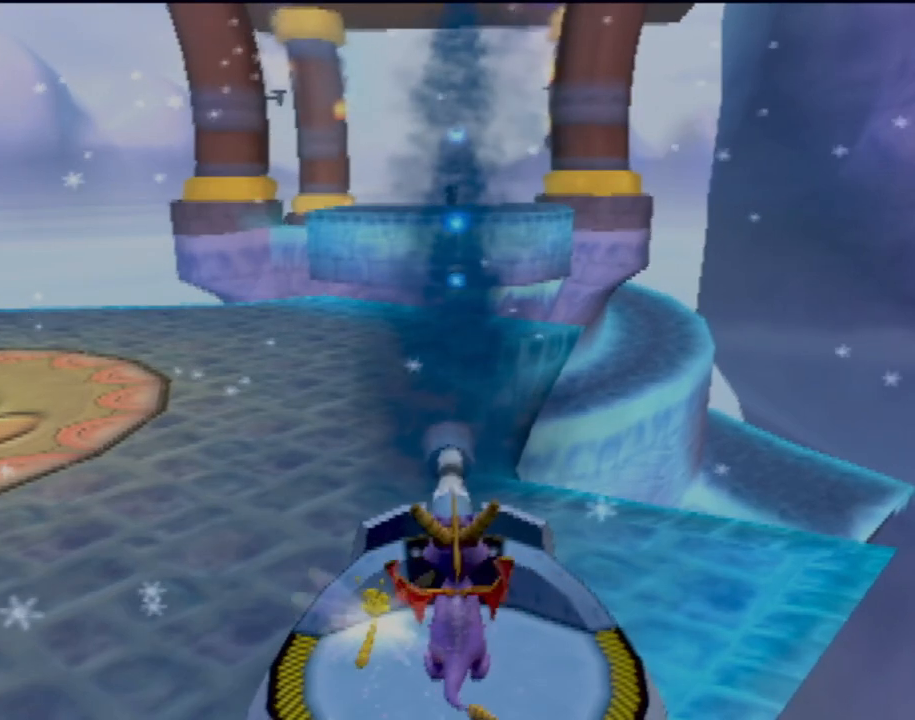
{"buttons": [], "left_stick": "right", "events": [[483, "left_stick", "right"]]}
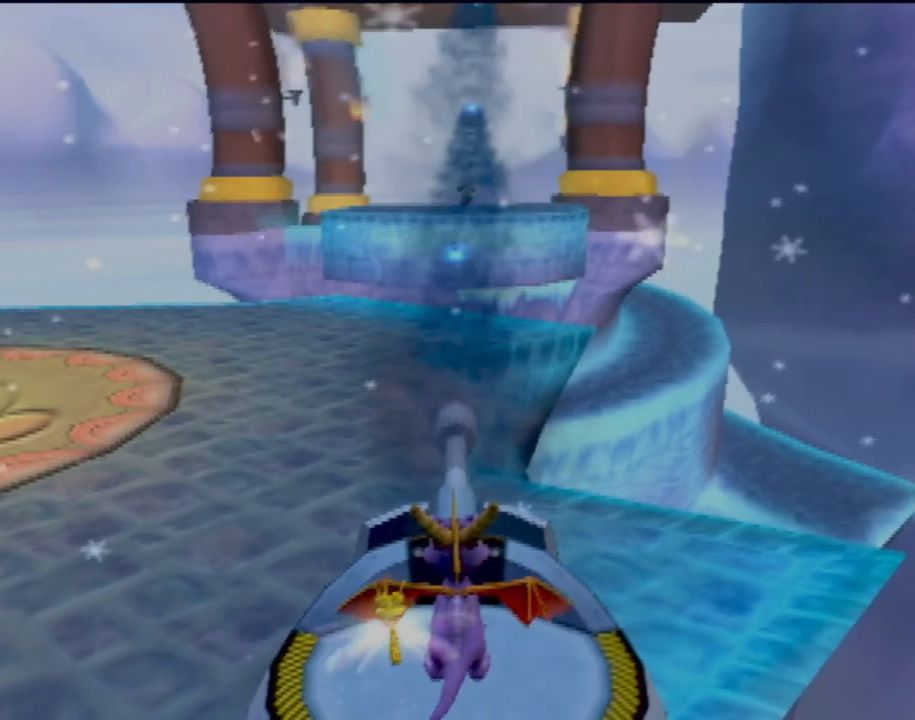
{"buttons": [], "left_stick": "right", "events": [[84, "left_stick", "center"], [317, "left_stick", "down"], [434, "left_stick", "right"]]}
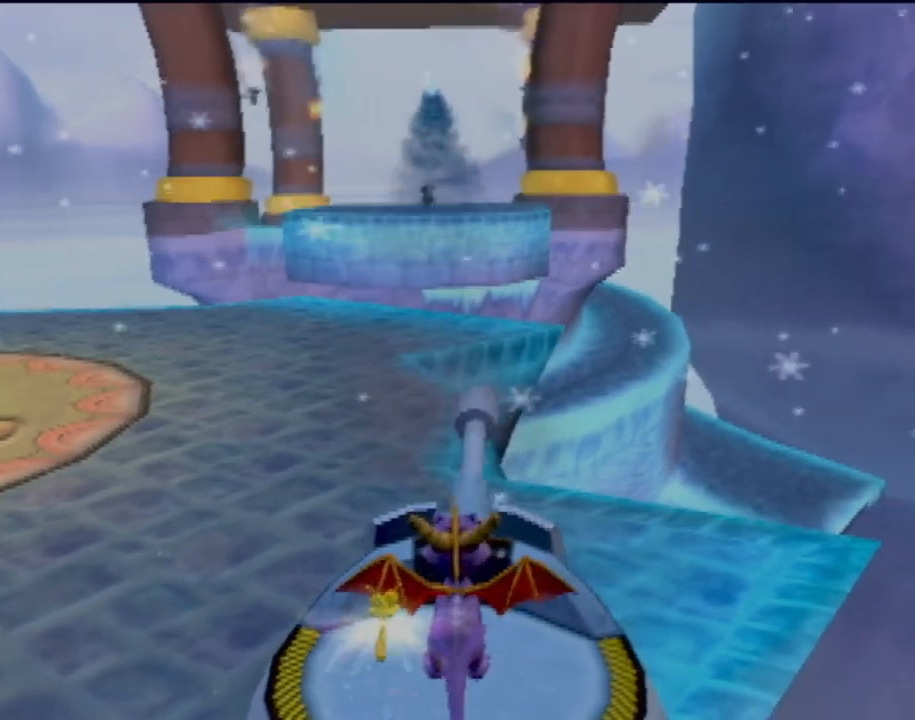
{"buttons": [], "left_stick": "right", "events": []}
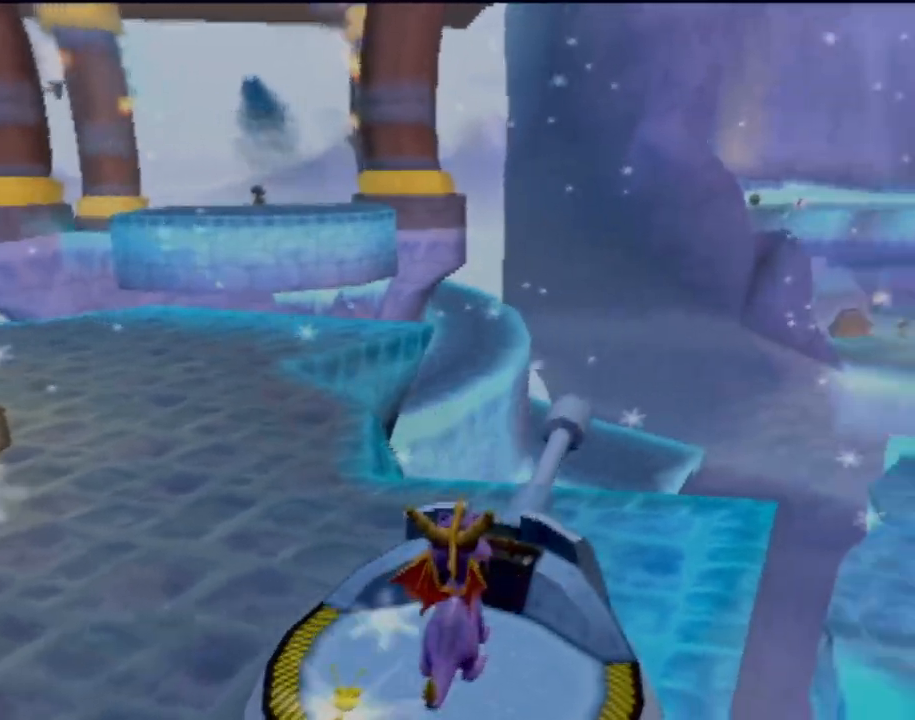
{"buttons": [], "left_stick": "center", "events": [[200, "left_stick", "center"], [317, "TRIANGLE", "down"], [467, "TRIANGLE", "up"]]}
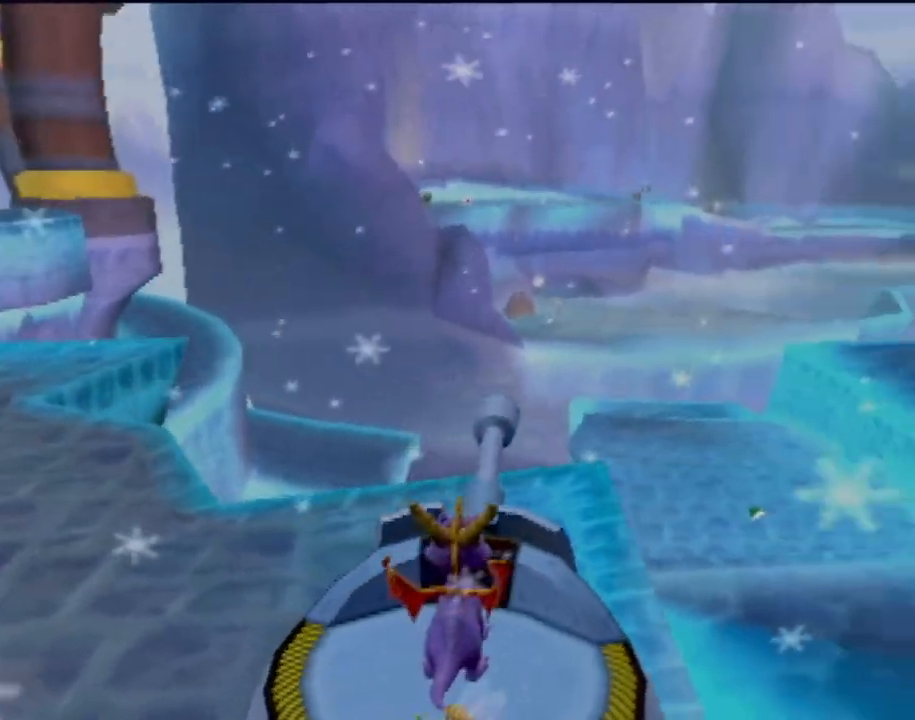
{"buttons": [], "left_stick": "up-left", "events": [[166, "left_stick", "right"], [450, "left_stick", "up-left"]]}
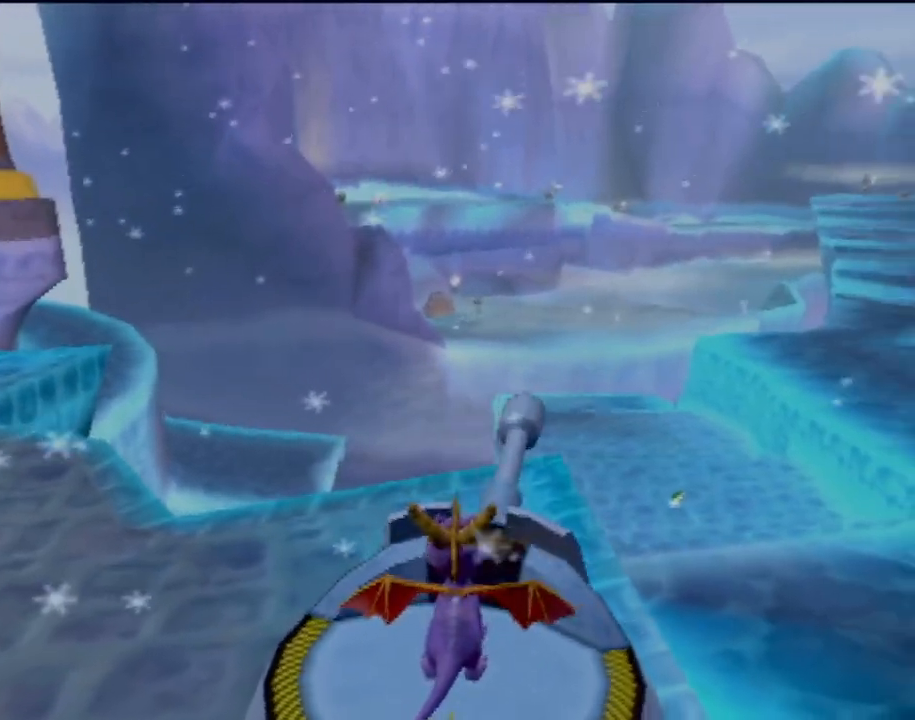
{"buttons": [], "left_stick": "up-right", "events": [[417, "left_stick", "up-right"]]}
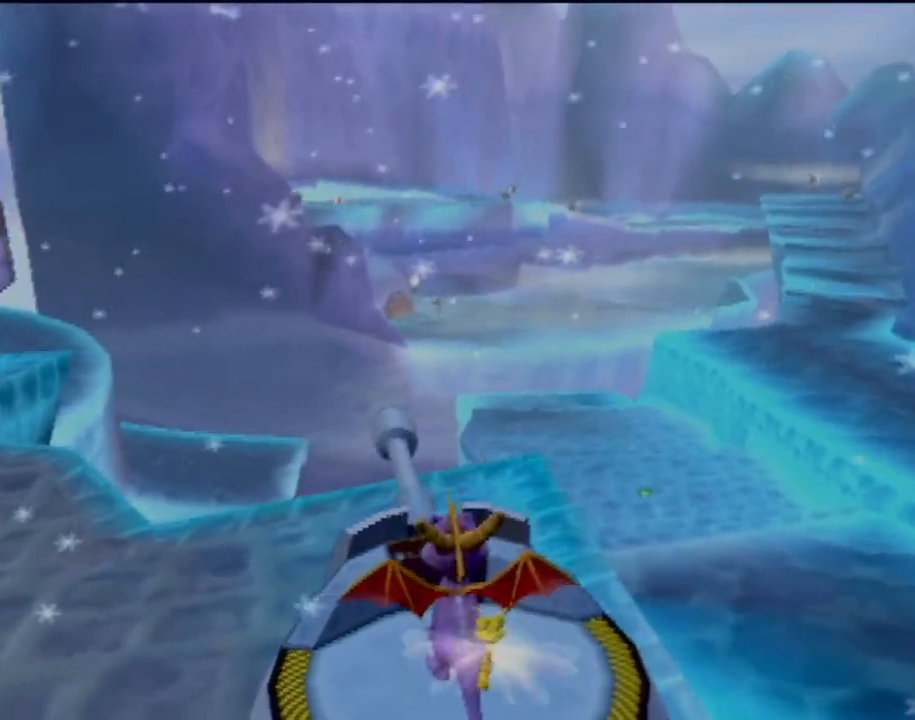
{"buttons": [], "left_stick": "up", "events": [[250, "left_stick", "up"]]}
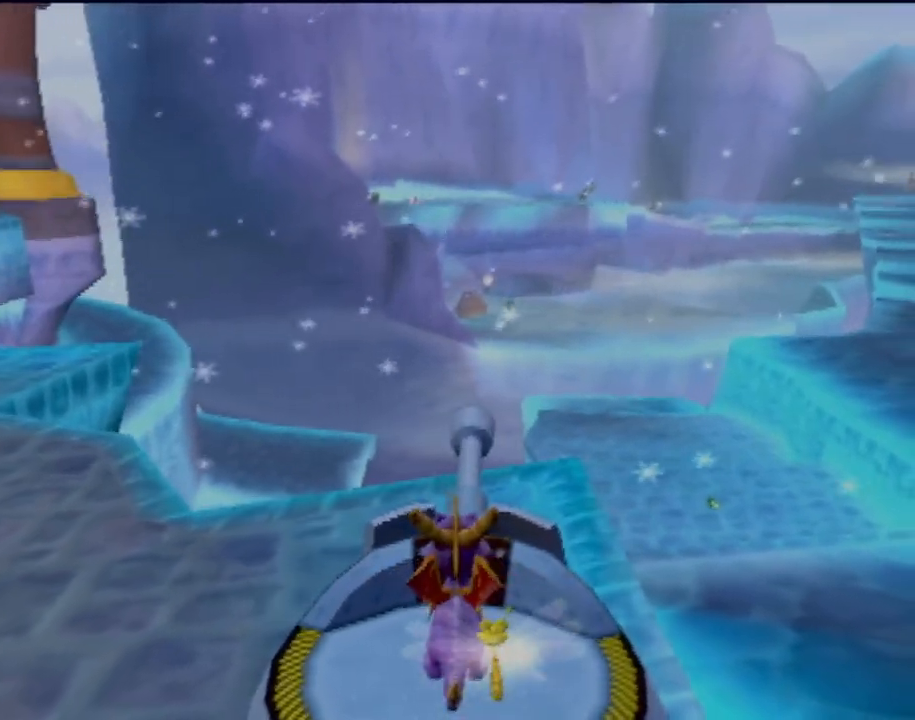
{"buttons": ["CIRCLE"], "left_stick": "right", "events": [[17, "CIRCLE", "down"], [117, "CIRCLE", "up"], [234, "CIRCLE", "down"], [267, "left_stick", "center"], [317, "CIRCLE", "up"], [434, "CIRCLE", "down"], [467, "left_stick", "right"]]}
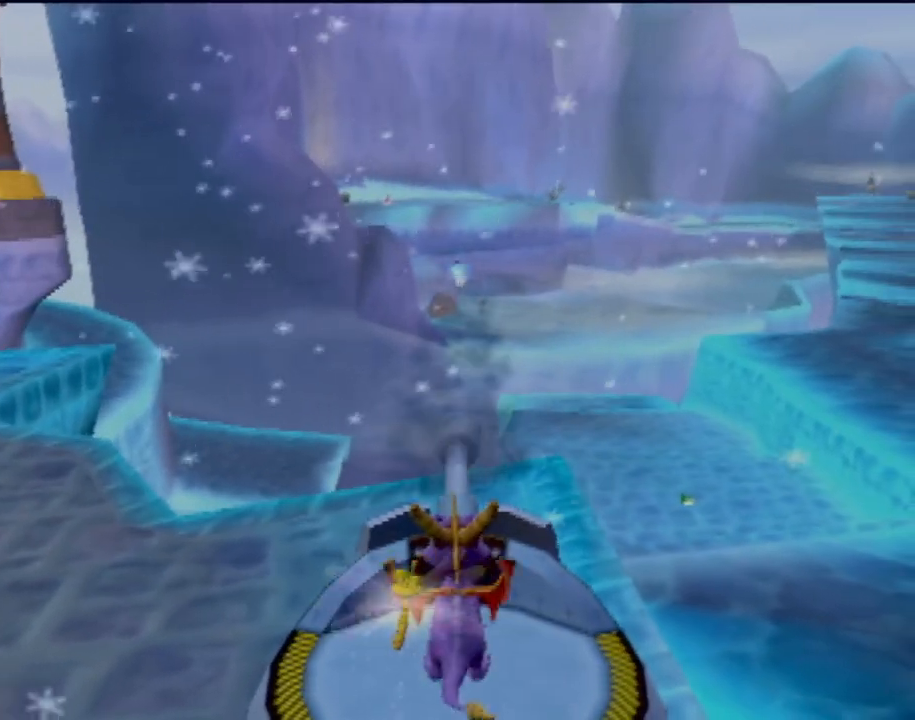
{"buttons": ["CIRCLE"], "left_stick": "right", "events": [[16, "CIRCLE", "up"], [66, "left_stick", "up"], [116, "CIRCLE", "down"], [216, "CIRCLE", "up"], [300, "CIRCLE", "down"], [383, "CIRCLE", "up"], [383, "left_stick", "center"], [467, "left_stick", "right"], [483, "CIRCLE", "down"]]}
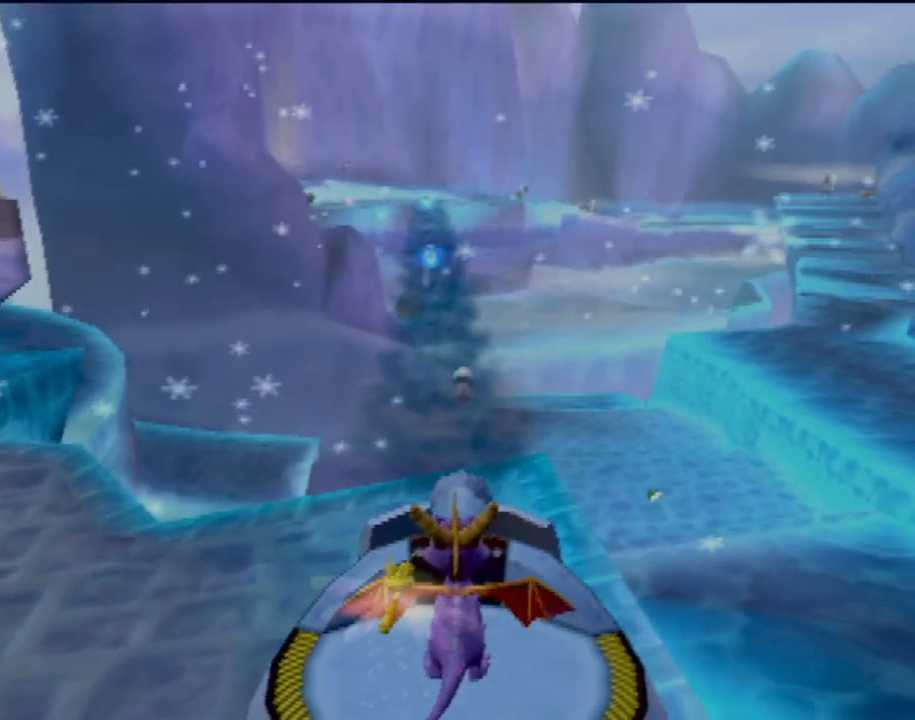
{"buttons": [], "left_stick": "right", "events": [[84, "CIRCLE", "up"], [117, "left_stick", "center"], [184, "CIRCLE", "down"], [234, "left_stick", "right"], [267, "CIRCLE", "up"], [334, "left_stick", "center"], [350, "CIRCLE", "down"], [467, "CIRCLE", "up"], [467, "left_stick", "right"]]}
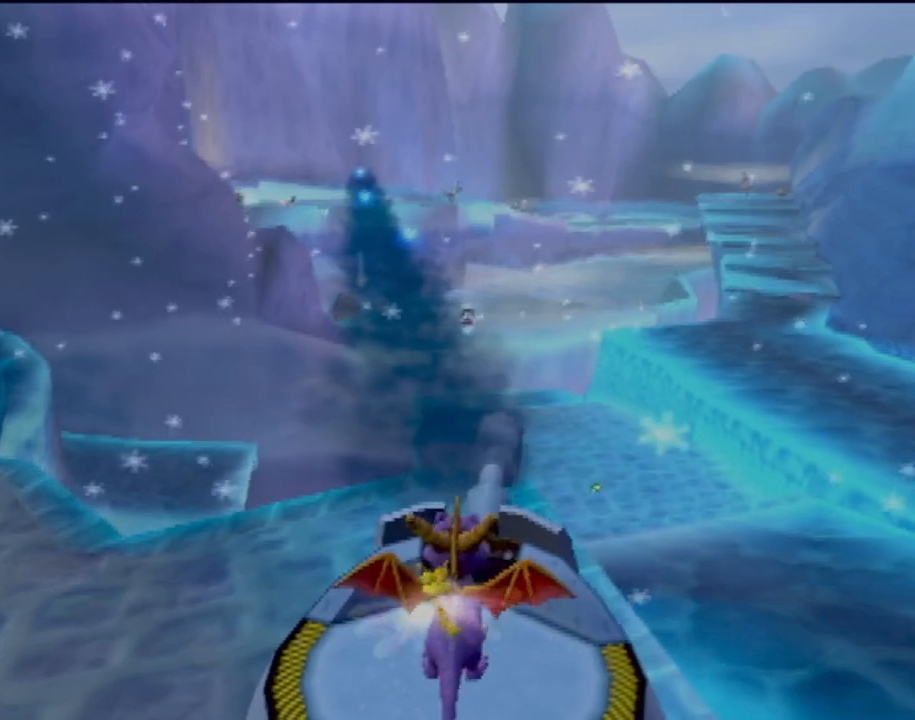
{"buttons": [], "left_stick": "right", "events": [[16, "CIRCLE", "down"], [83, "left_stick", "center"], [133, "CIRCLE", "up"], [166, "left_stick", "right"], [200, "CIRCLE", "down"], [300, "CIRCLE", "up"], [383, "CIRCLE", "down"], [467, "CIRCLE", "up"]]}
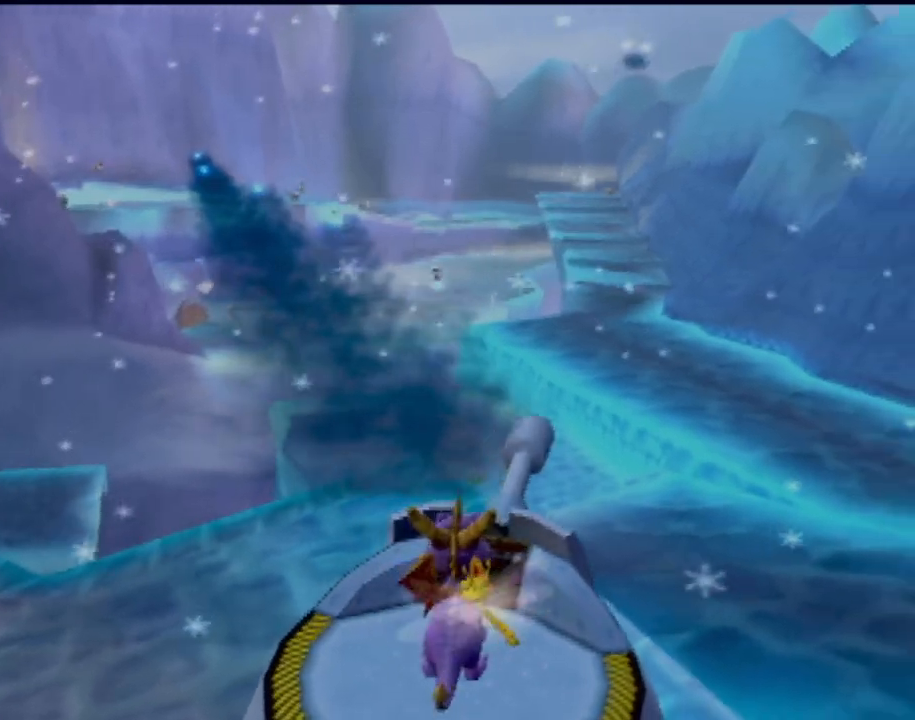
{"buttons": ["CROSS"], "left_stick": "right", "events": [[451, "CROSS", "down"]]}